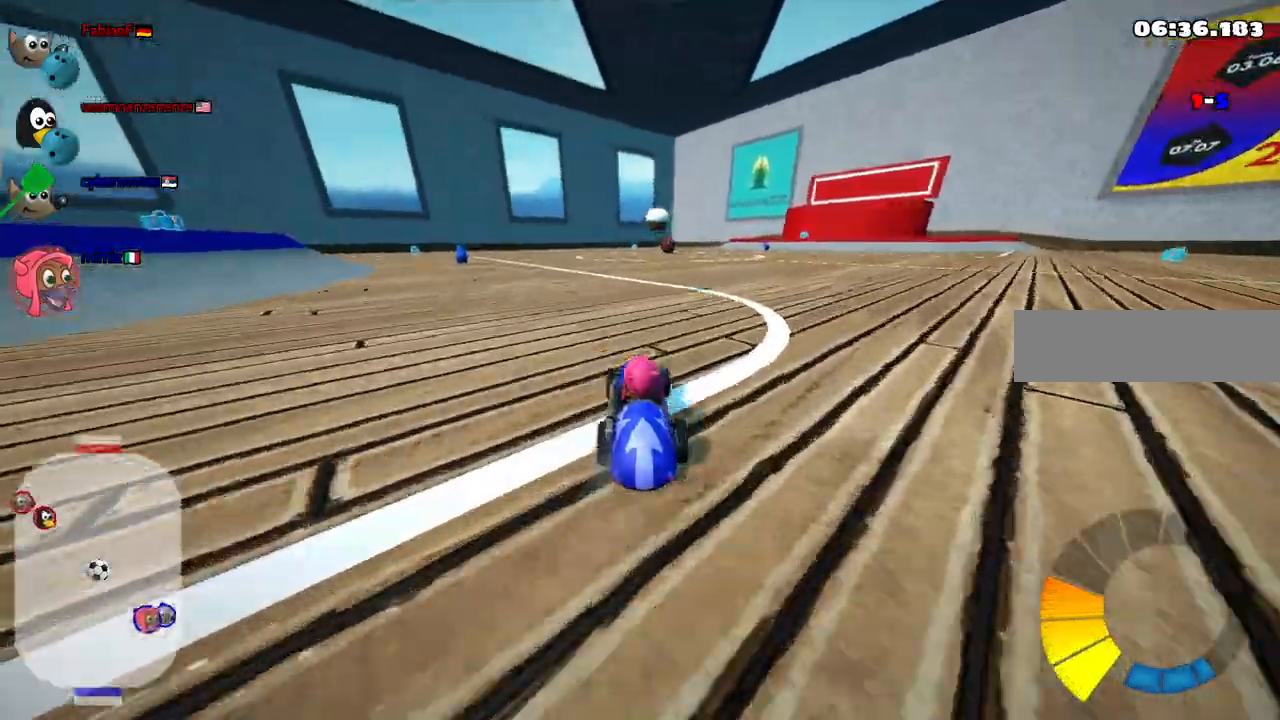
Gameplay with keyboard; each line is a JSON object with the keys held at the frame after it. "events" lists presses ("down") and releases ("up") of ".", "alt_r", "b", "c", "comma", "ctrl_r", "d", "down", "f", "g", "h", "j", "k", "l", "left", "m", "n", "quote", "return", "right", "semicolon", "shift_r", "space", "super", "up" and "v" between this image and that frame as [ms after this image, input, new state], when the widget could be followed in between. No other keys are recorded. Mouse input is not recorded. Not read: /.
{"keys": ["left", "m", "up"], "events": [[117, "left", "down"], [300, "left", "up"], [300, "right", "down"], [350, "m", "down"], [400, "left", "down"], [450, "right", "up"]]}
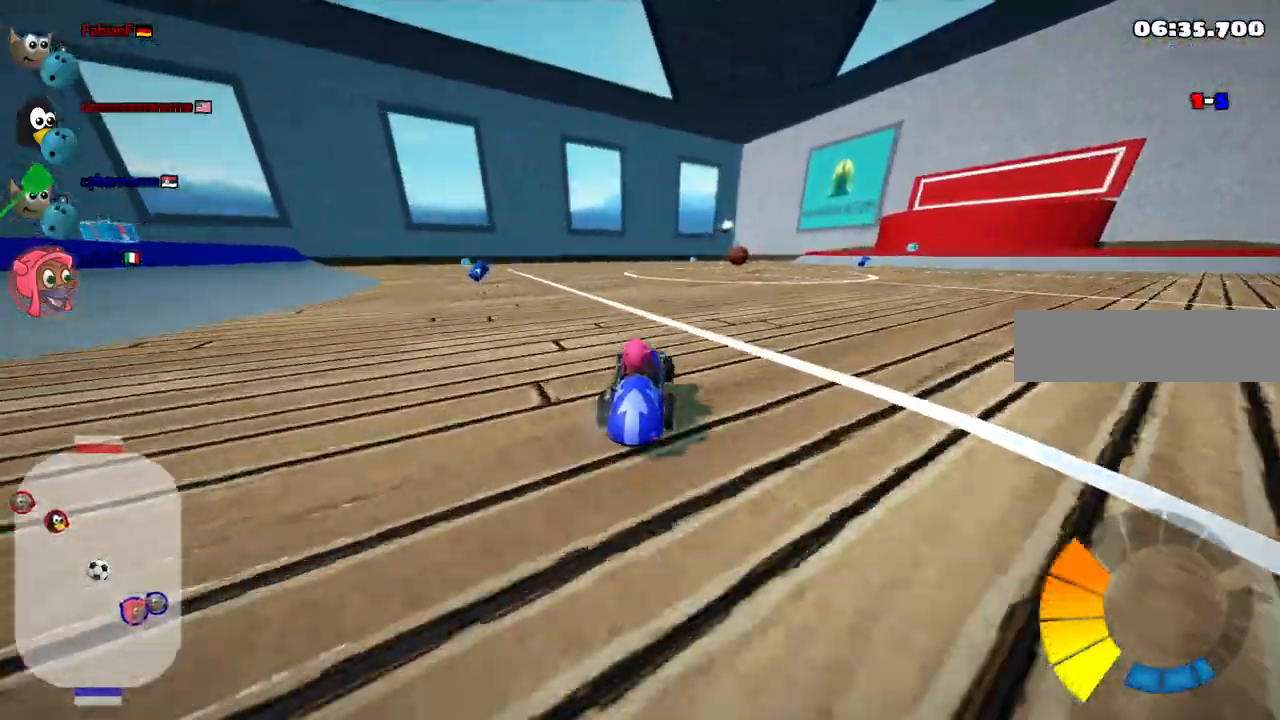
{"keys": ["left", "m", "right", "up"], "events": [[467, "right", "down"]]}
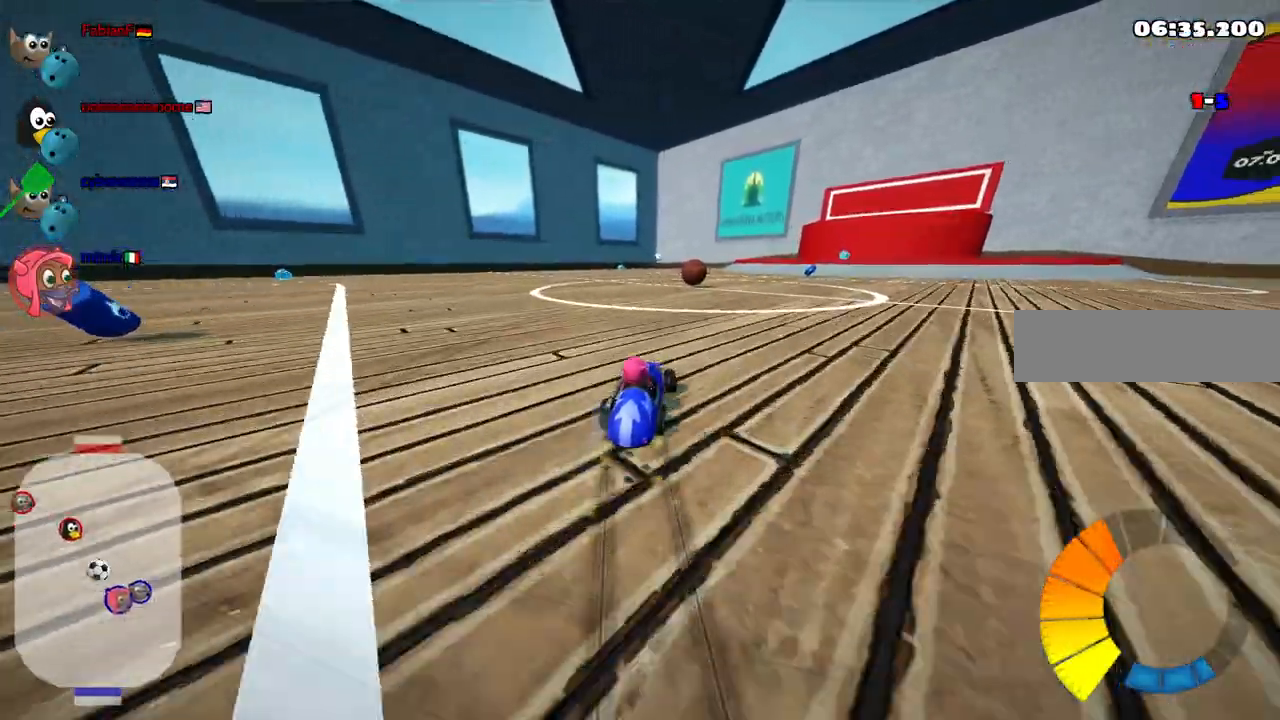
{"keys": ["left", "m", "up"], "events": [[100, "right", "up"]]}
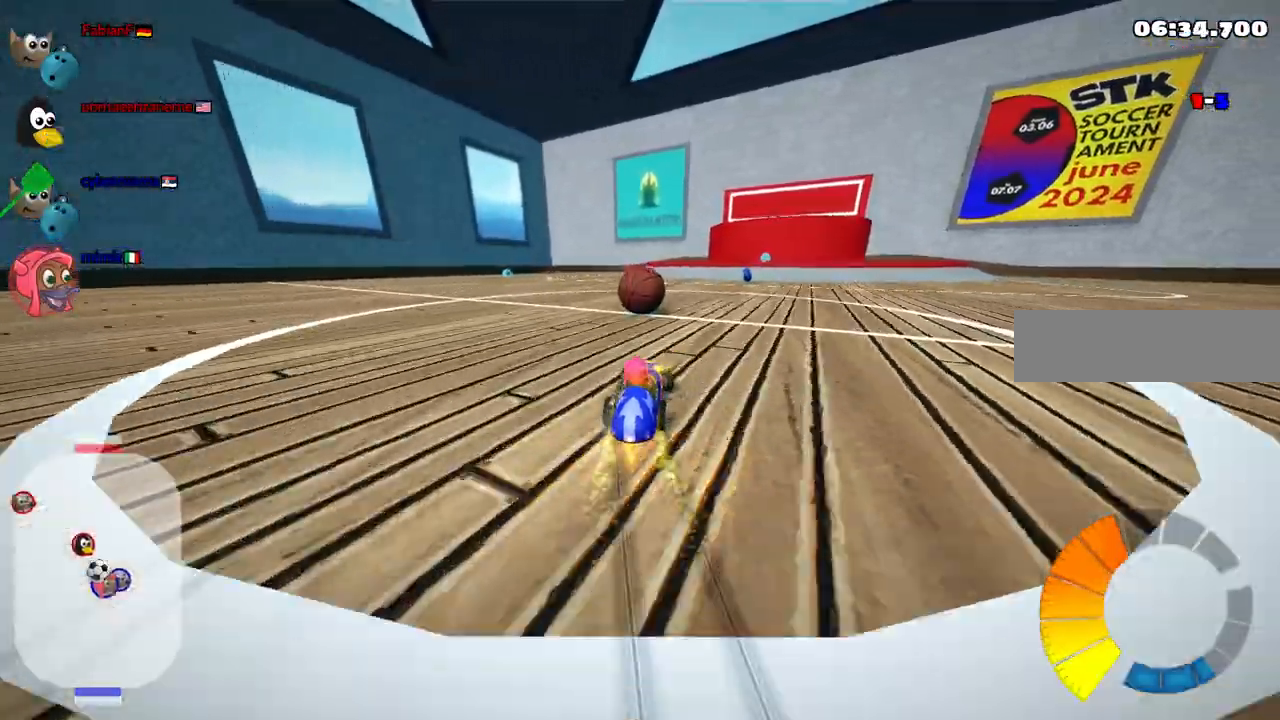
{"keys": ["left", "m", "up"], "events": []}